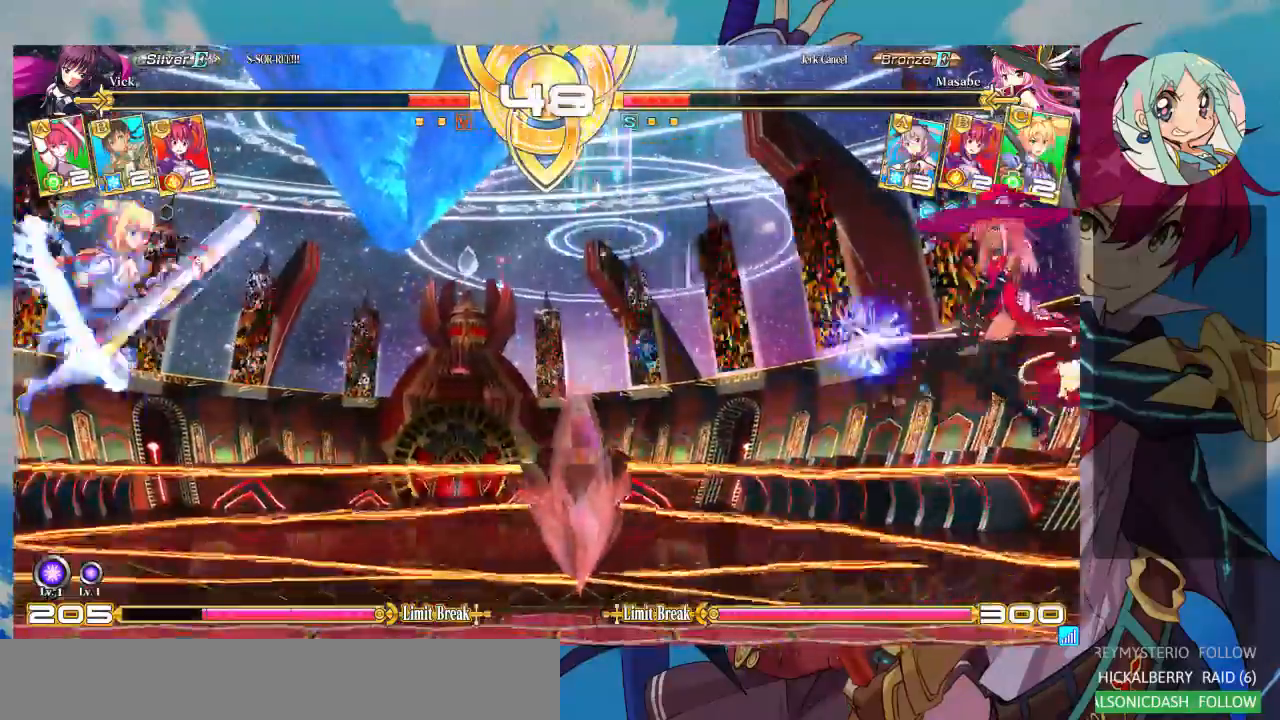
Gameplay with a controller (arcade stick); each line is a JSON object with the inputs held at the frame after it. "events" lists button and stick changes between this image and that frame as [ms after this image, input, new state], when the widget could be followed in between. Not read: L3 R3.
{"buttons": [], "left_stick": "down-left", "events": [[267, "left_stick", "down-left"]]}
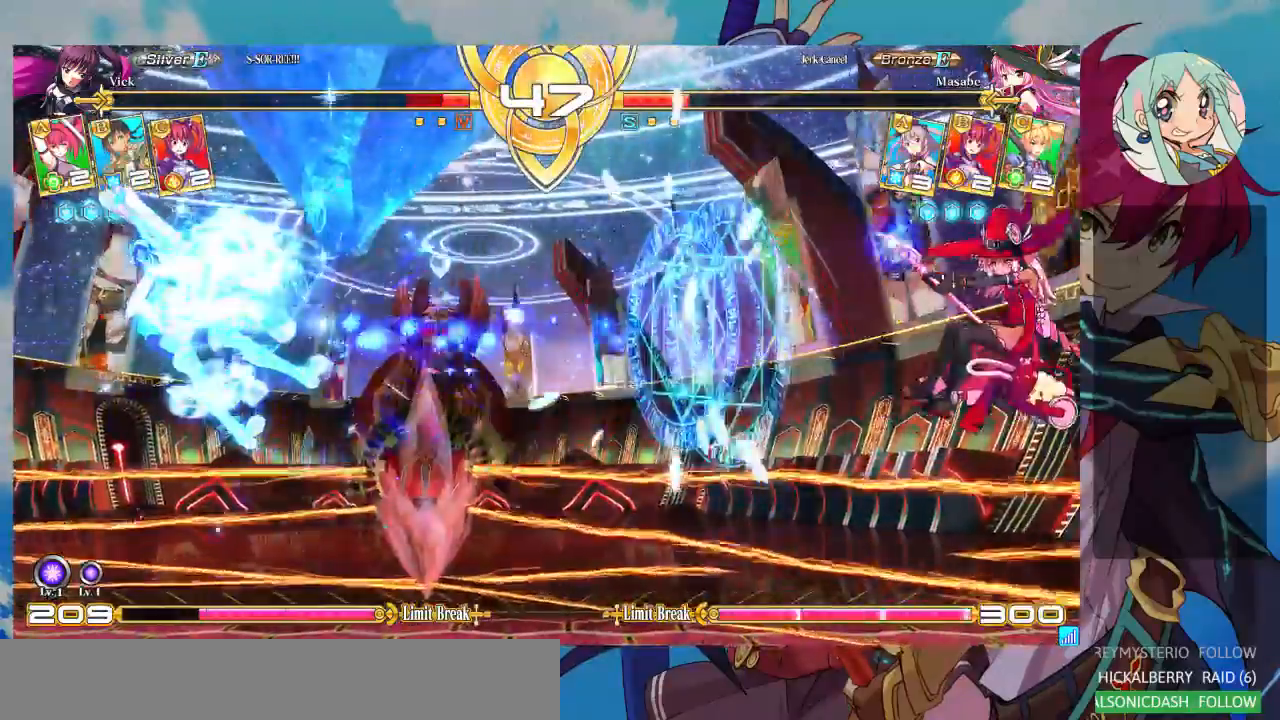
{"buttons": ["SQUARE"], "left_stick": "right", "events": [[133, "left_stick", "left"], [267, "left_stick", "right"], [433, "SQUARE", "down"]]}
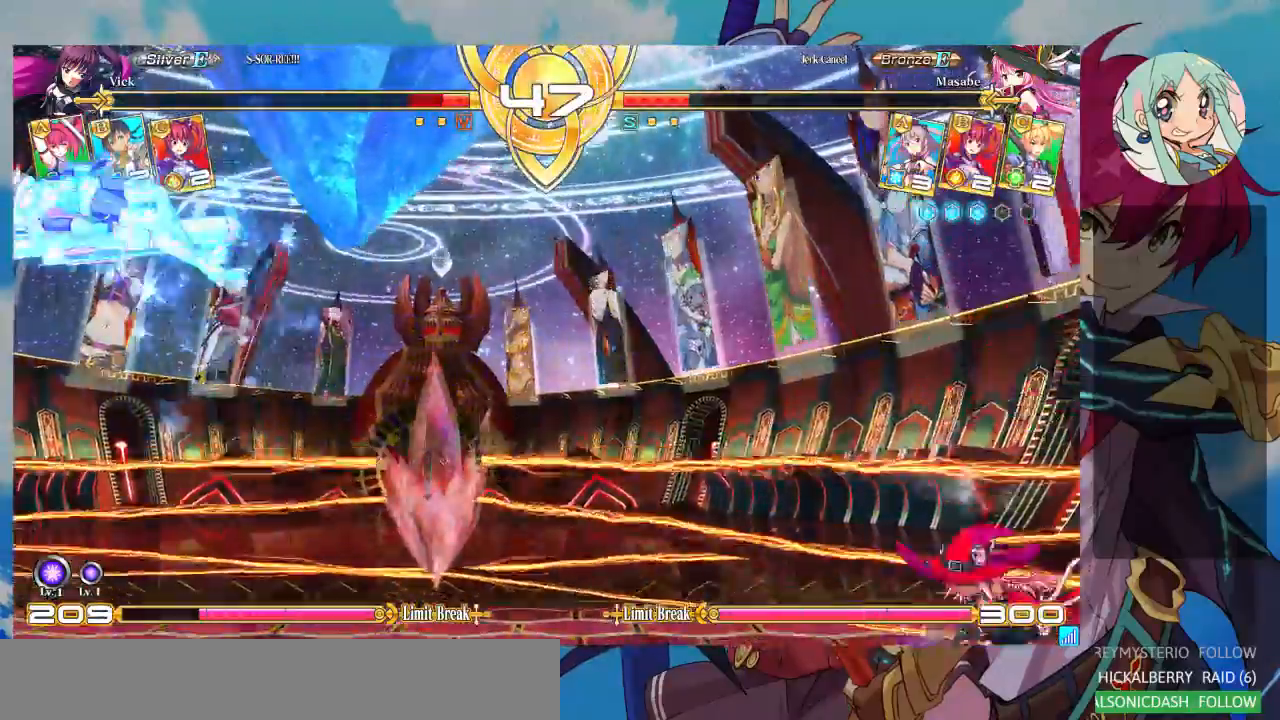
{"buttons": ["SQUARE"], "left_stick": "right", "events": []}
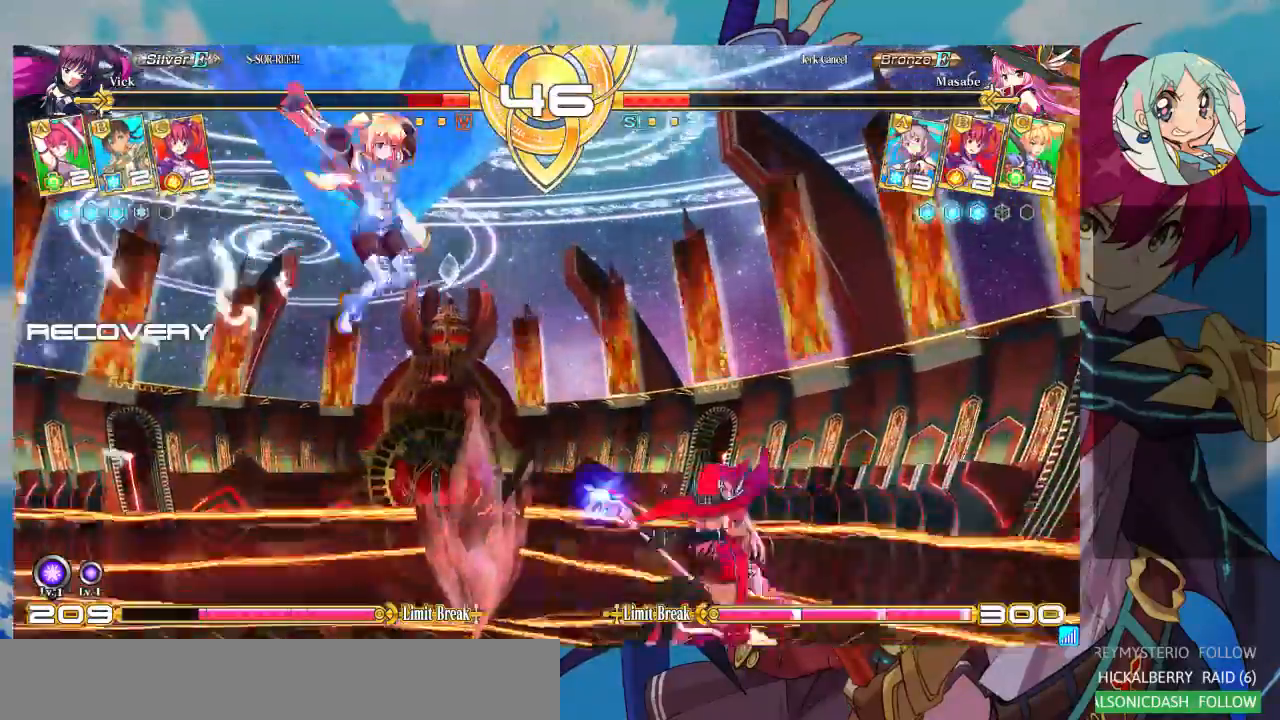
{"buttons": [], "left_stick": "down-left", "events": [[167, "left_stick", "down-left"], [200, "SQUARE", "up"]]}